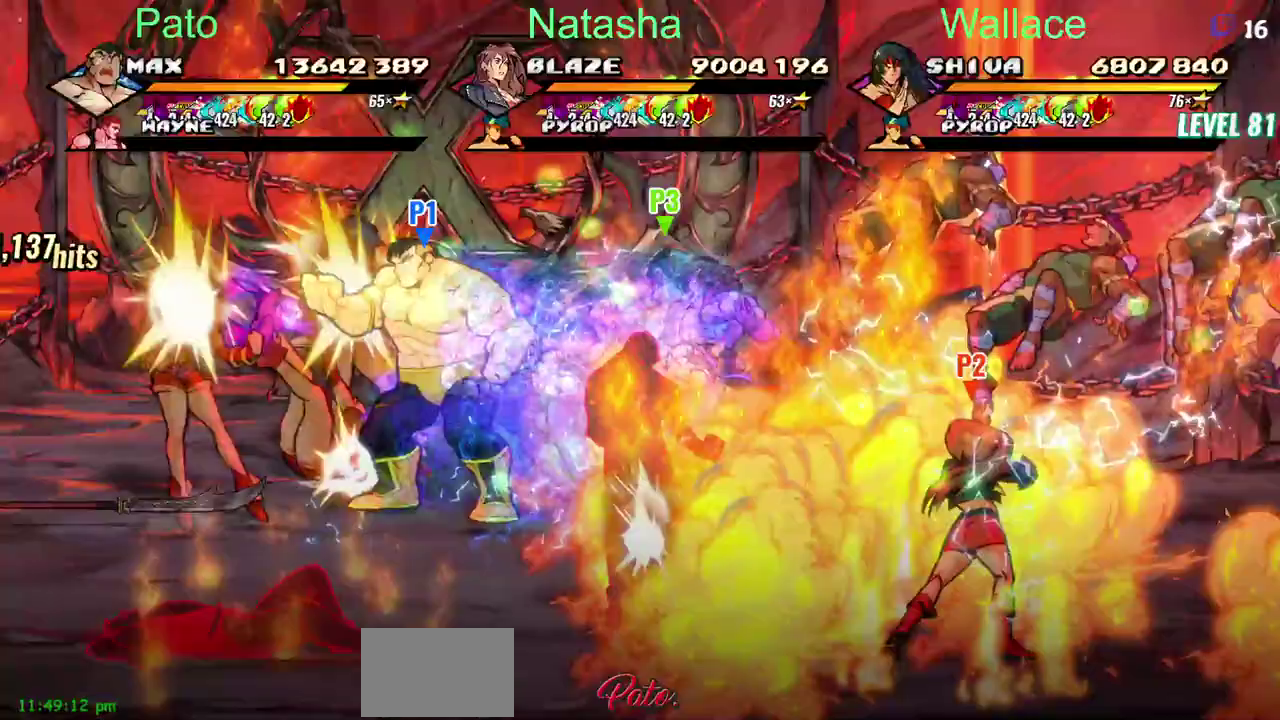
Gameplay with a controller (PlayStation layout); each line is a JSON object with the inputs held at the frame after it. "events" lists button and stick changes between this image and that frame as [ms after this image, input, new state], when the widget could be followed in between. Not read: DPAD_RIGHT DPAD_UP L3 R3.
{"buttons": ["TRIANGLE"], "left_stick": "center", "right_stick": "center", "events": [[50, "TRIANGLE", "down"], [133, "TRIANGLE", "up"], [217, "DPAD_LEFT", "up"], [267, "TRIANGLE", "down"]]}
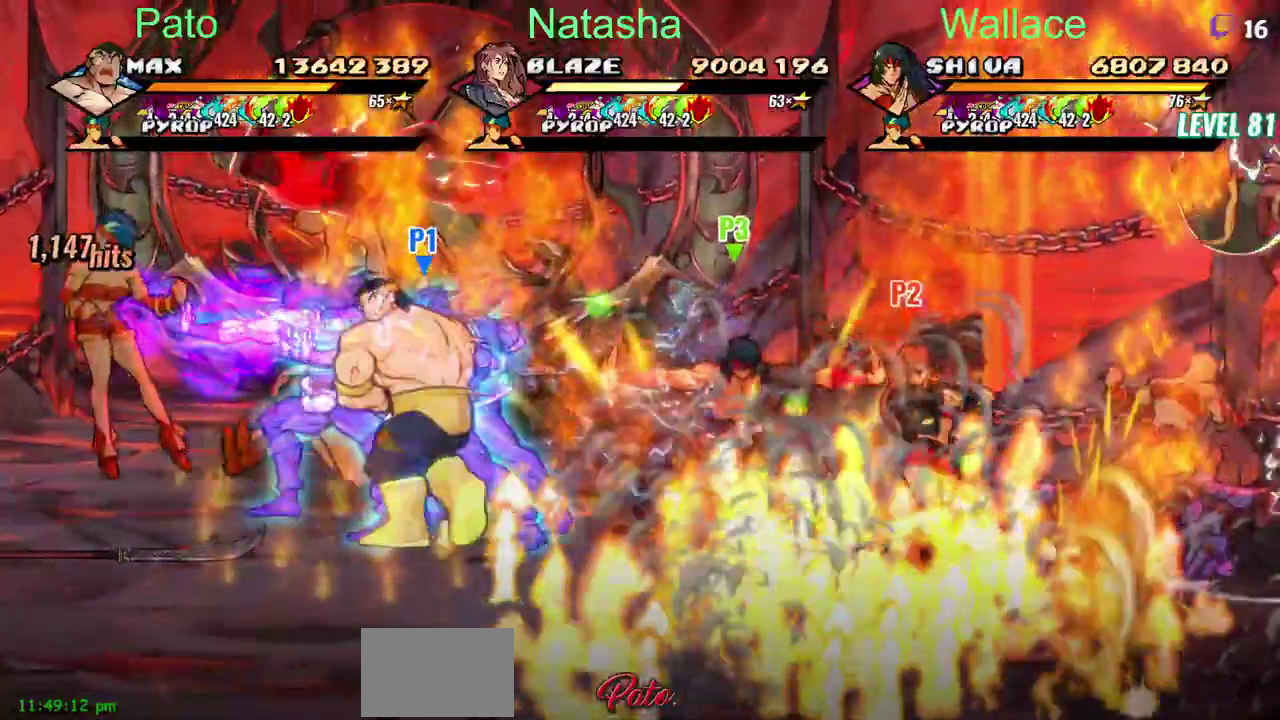
{"buttons": ["TRIANGLE", "DPAD_LEFT"], "left_stick": "center", "right_stick": "center", "events": [[67, "TRIANGLE", "up"], [167, "DPAD_LEFT", "down"], [300, "TRIANGLE", "down"], [383, "TRIANGLE", "up"], [450, "TRIANGLE", "down"]]}
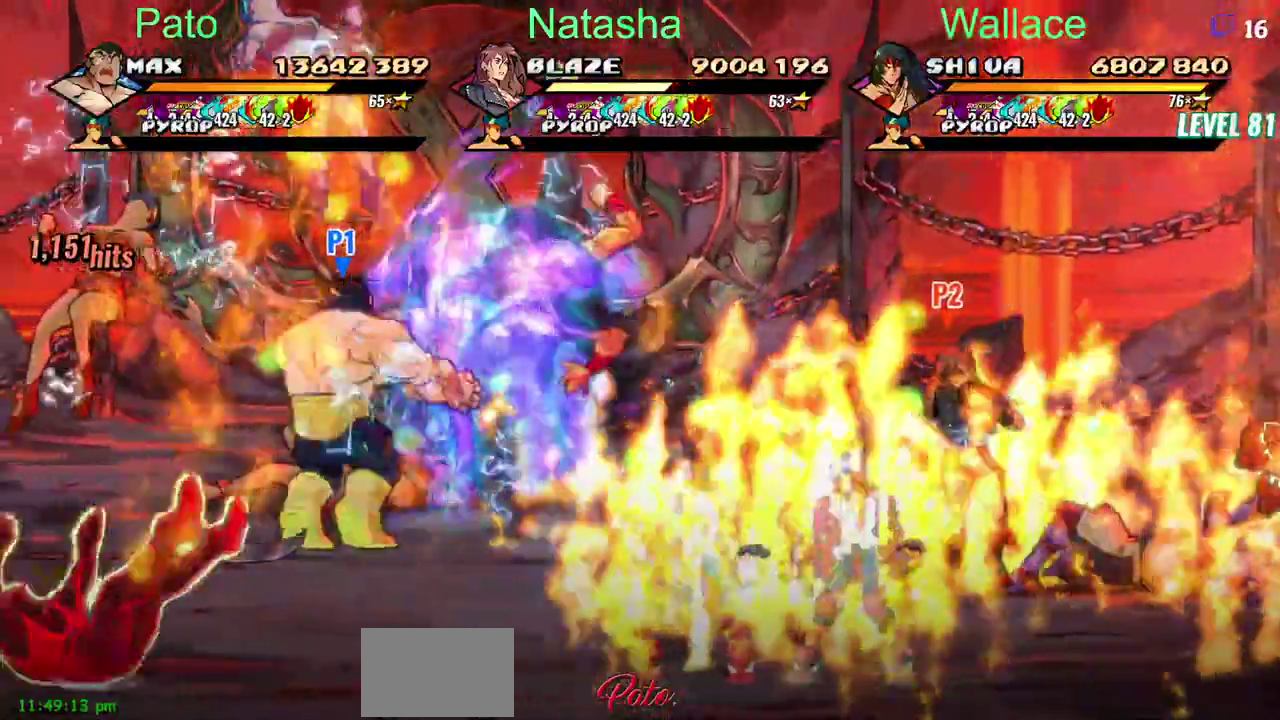
{"buttons": ["DPAD_LEFT"], "left_stick": "center", "right_stick": "center", "events": [[167, "DPAD_DOWN", "down"], [200, "TRIANGLE", "up"], [500, "DPAD_DOWN", "up"]]}
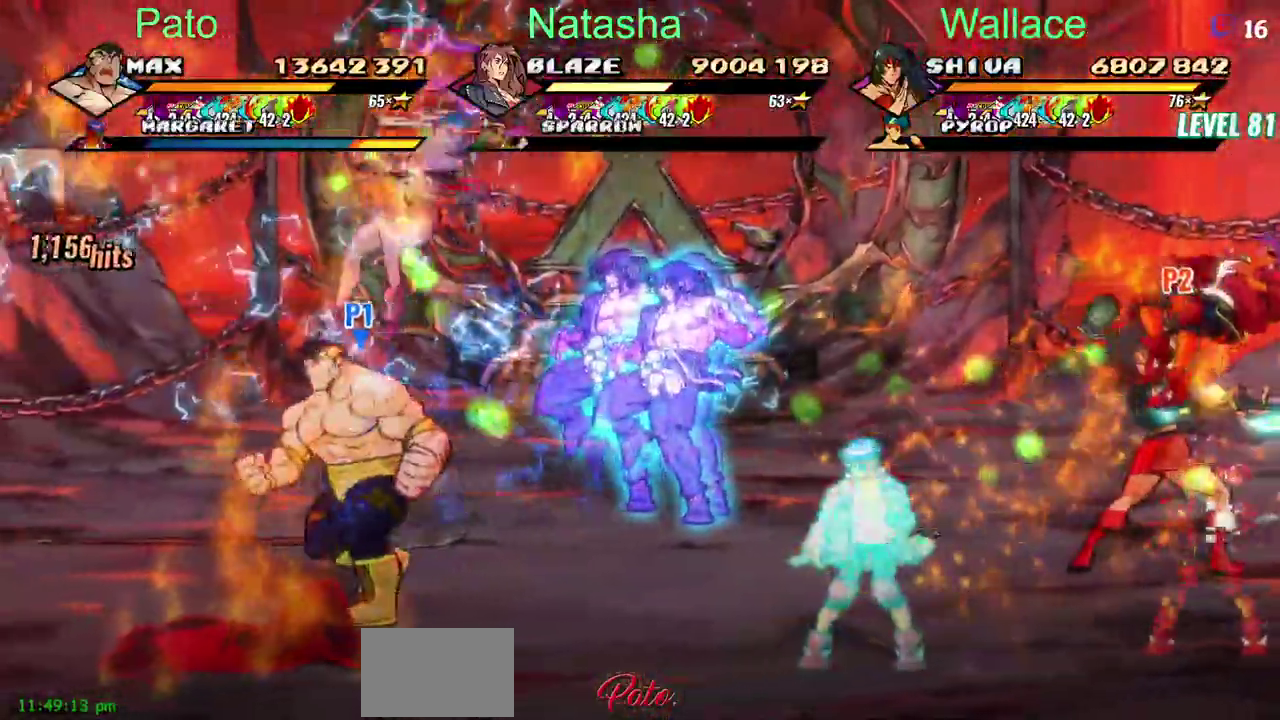
{"buttons": ["DPAD_LEFT"], "left_stick": "center", "right_stick": "center", "events": [[83, "CROSS", "down"], [167, "CROSS", "up"], [200, "TRIANGLE", "down"], [267, "TRIANGLE", "up"]]}
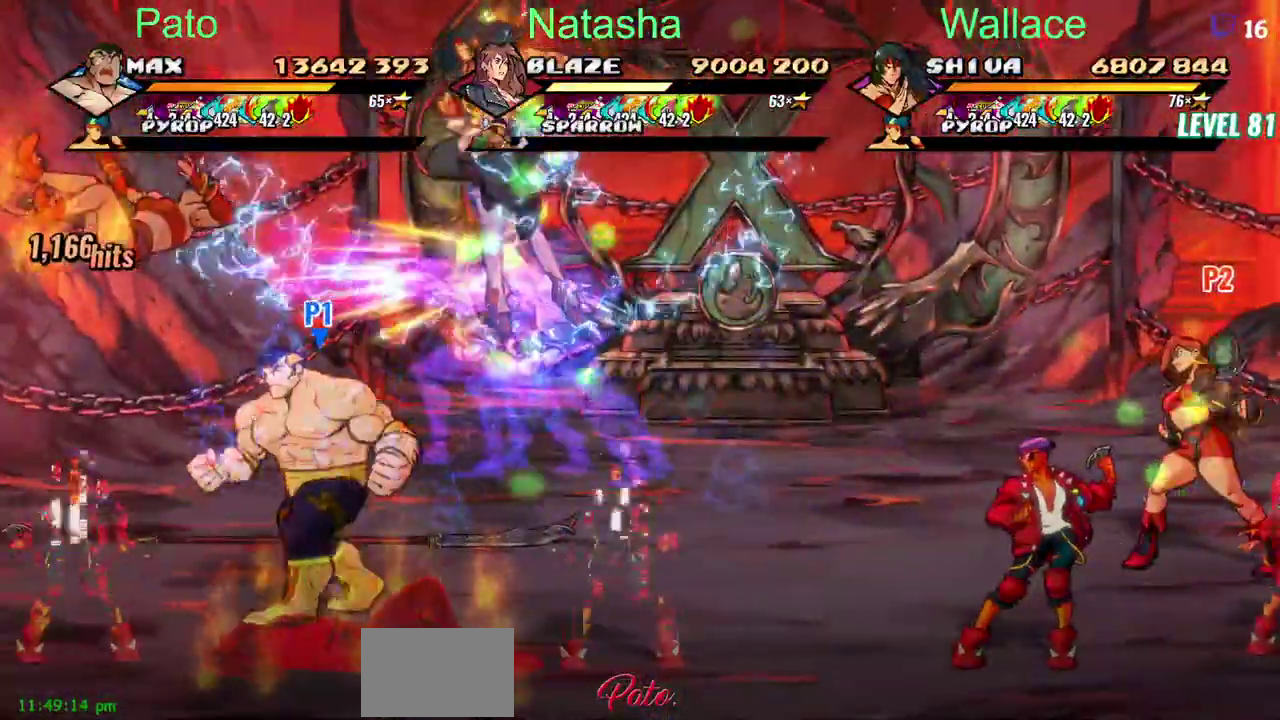
{"buttons": ["TRIANGLE", "DPAD_DOWN"], "left_stick": "center", "right_stick": "center", "events": [[167, "DPAD_DOWN", "down"], [350, "TRIANGLE", "down"], [417, "DPAD_LEFT", "up"]]}
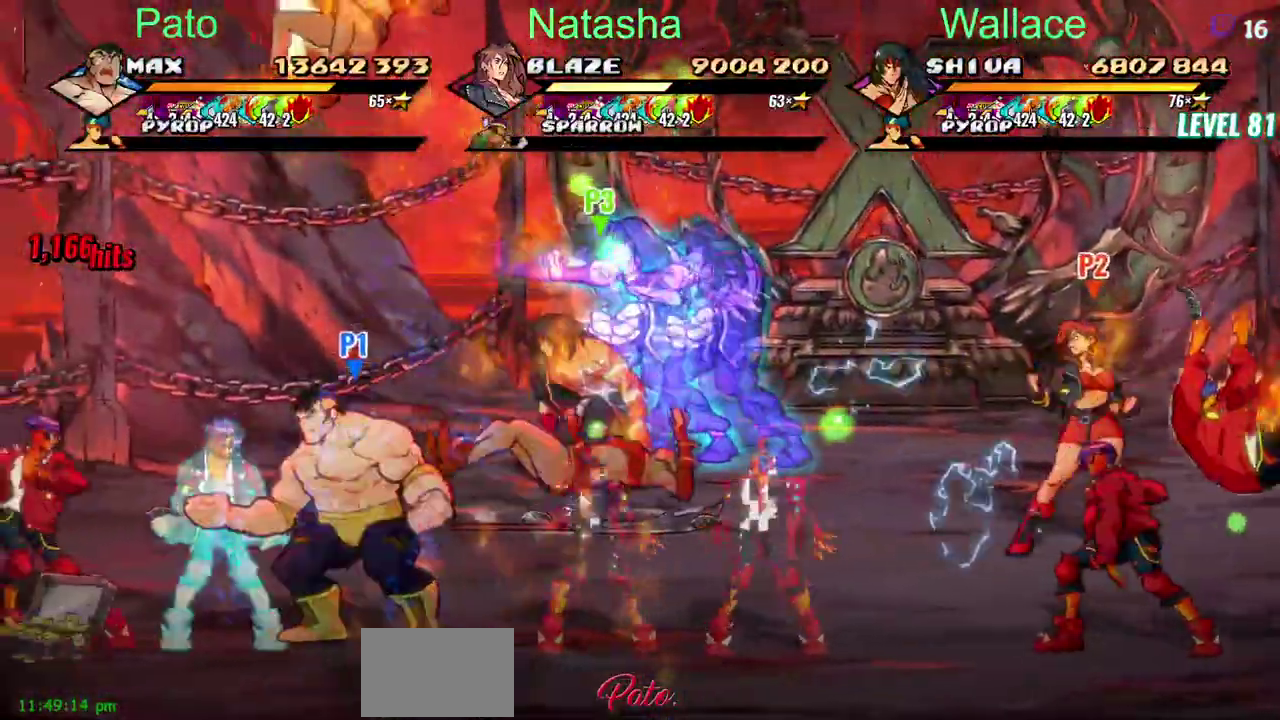
{"buttons": ["DPAD_DOWN", "DPAD_LEFT"], "left_stick": "center", "right_stick": "center", "events": [[250, "TRIANGLE", "up"], [450, "DPAD_LEFT", "down"]]}
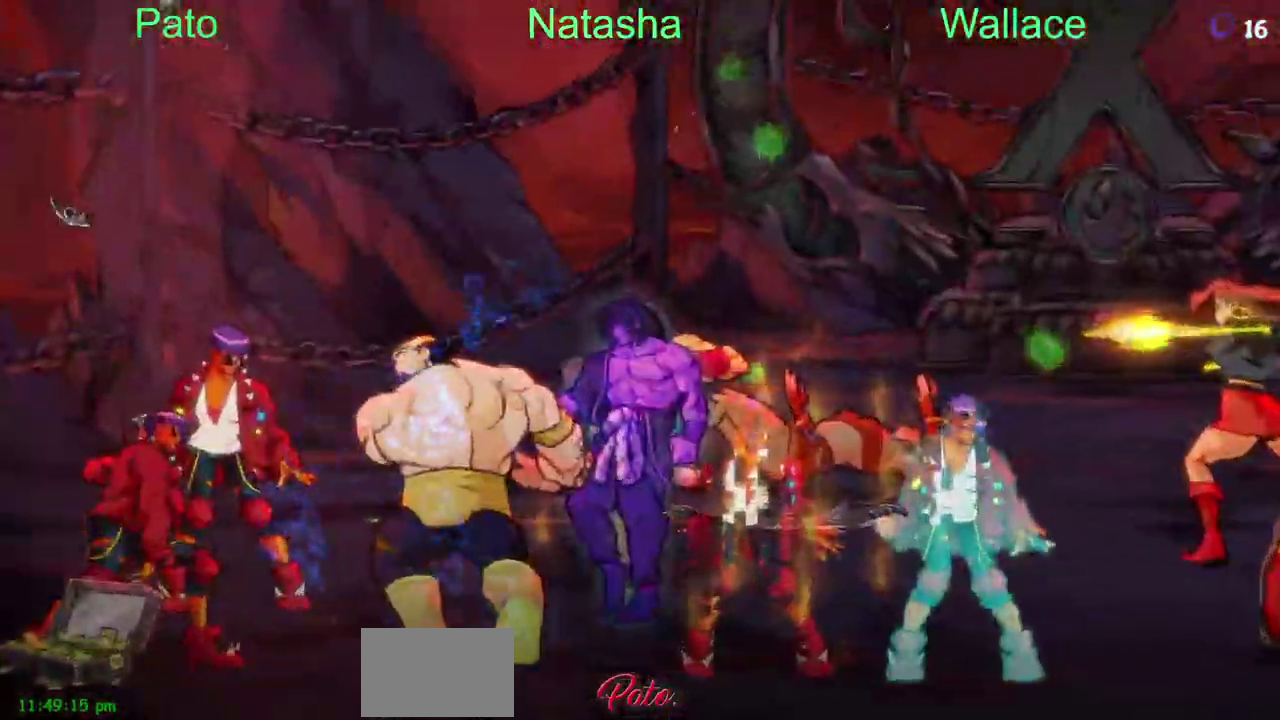
{"buttons": ["DPAD_LEFT"], "left_stick": "center", "right_stick": "center", "events": [[133, "TRIANGLE", "down"], [233, "TRIANGLE", "up"], [383, "DPAD_DOWN", "up"], [417, "TRIANGLE", "down"], [467, "TRIANGLE", "up"]]}
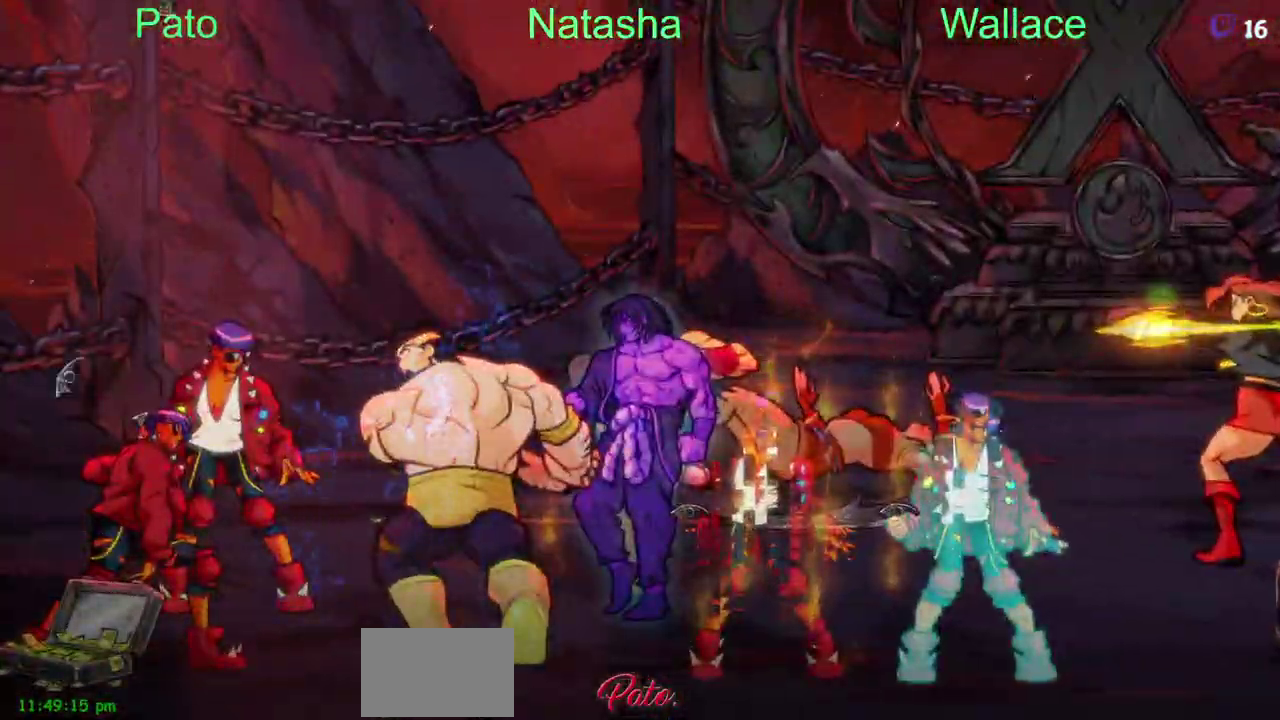
{"buttons": ["DPAD_LEFT"], "left_stick": "center", "right_stick": "center", "events": []}
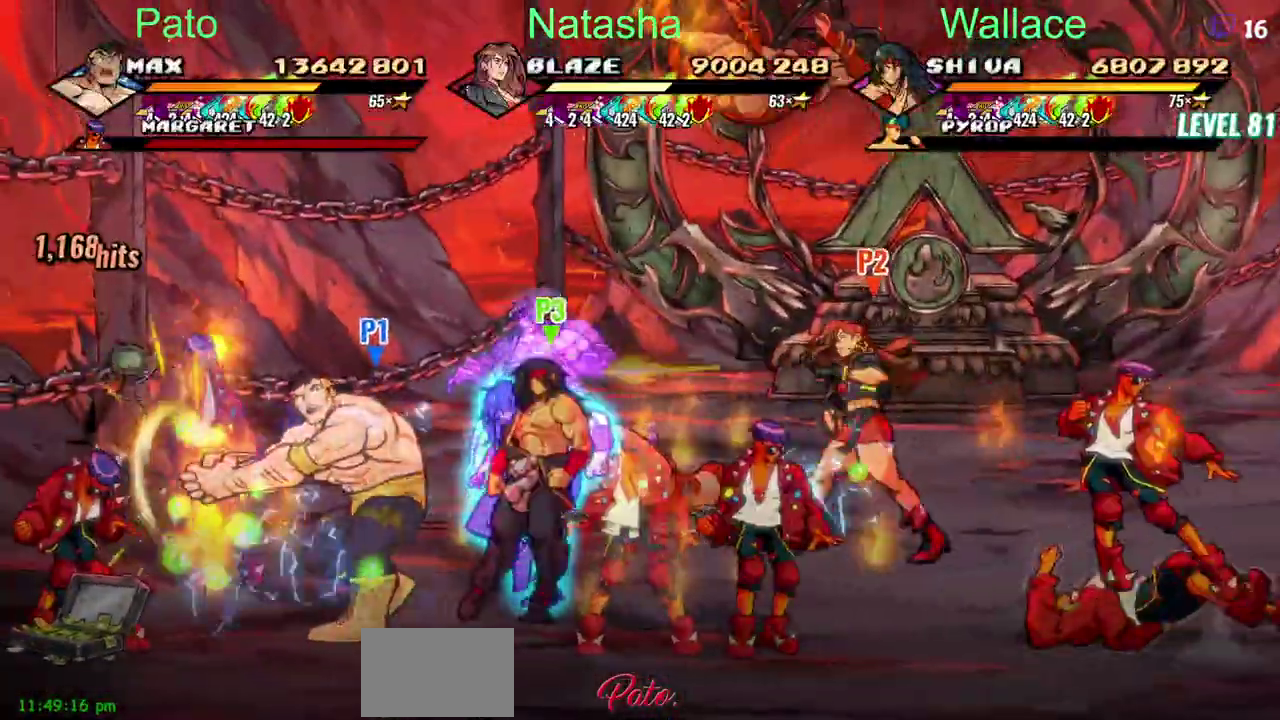
{"buttons": ["DPAD_LEFT"], "left_stick": "center", "right_stick": "center", "events": []}
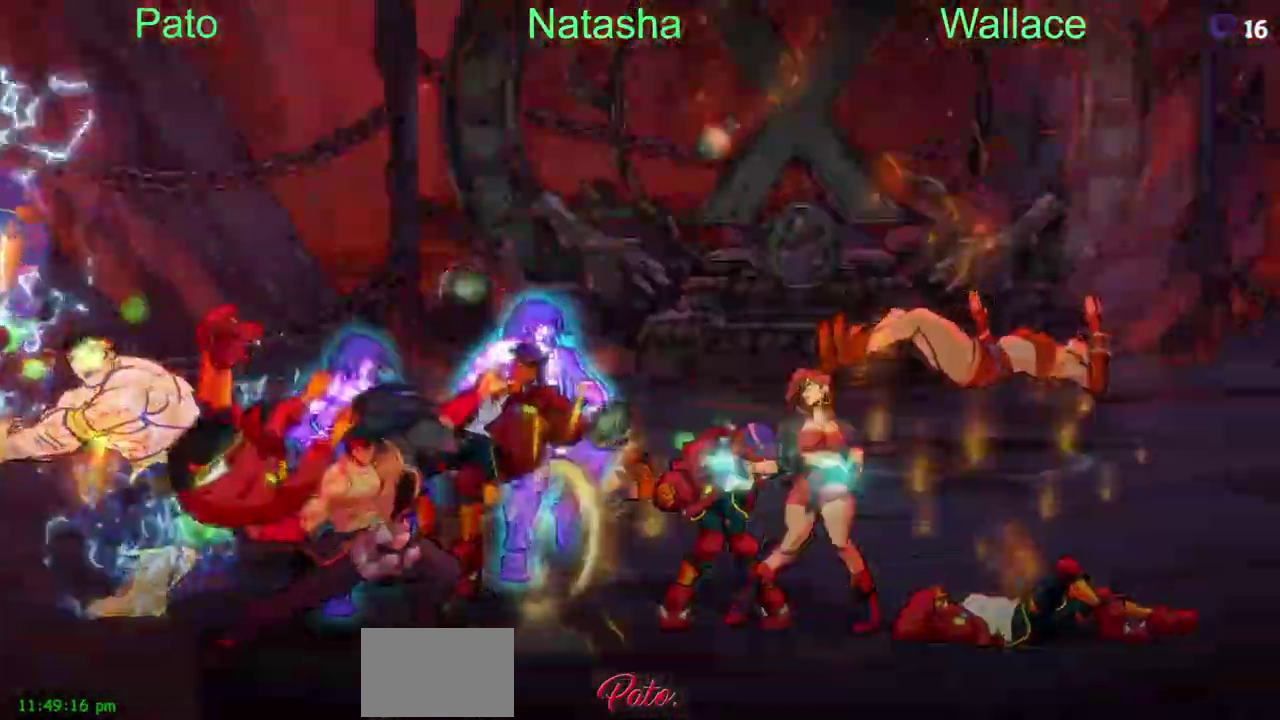
{"buttons": [], "left_stick": "center", "right_stick": "center", "events": [[200, "DPAD_LEFT", "up"]]}
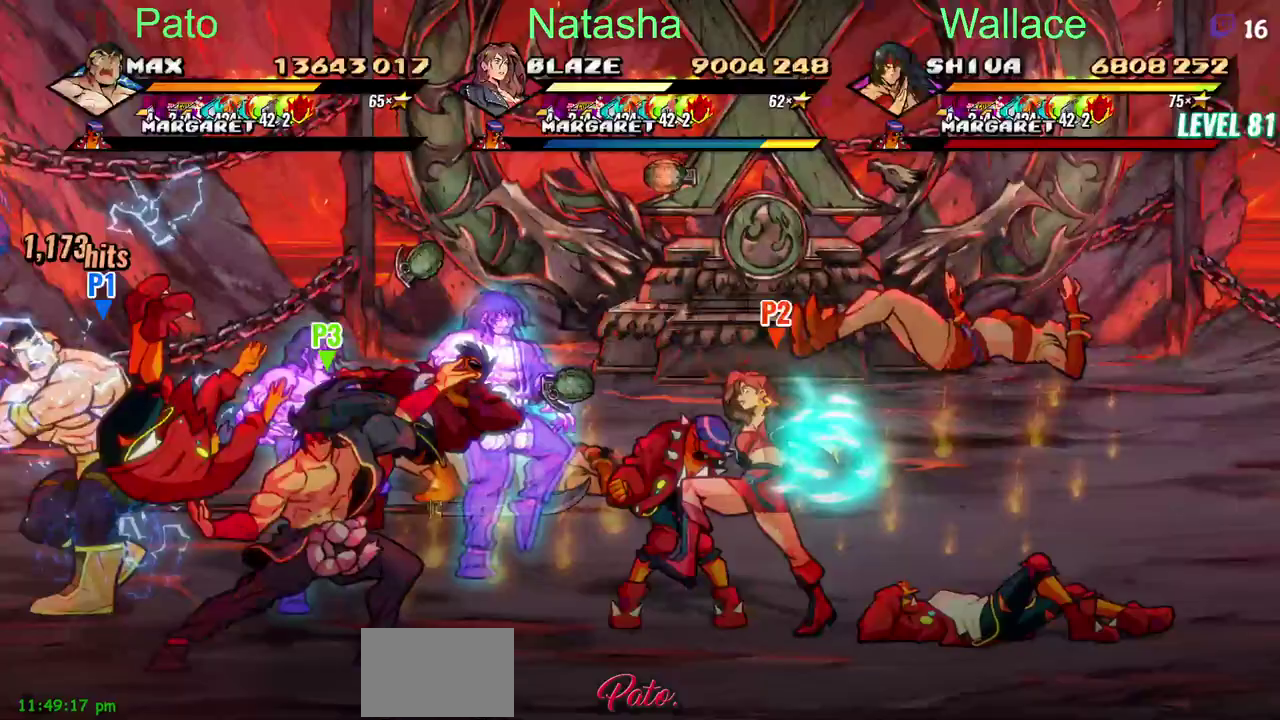
{"buttons": [], "left_stick": "center", "right_stick": "center", "events": []}
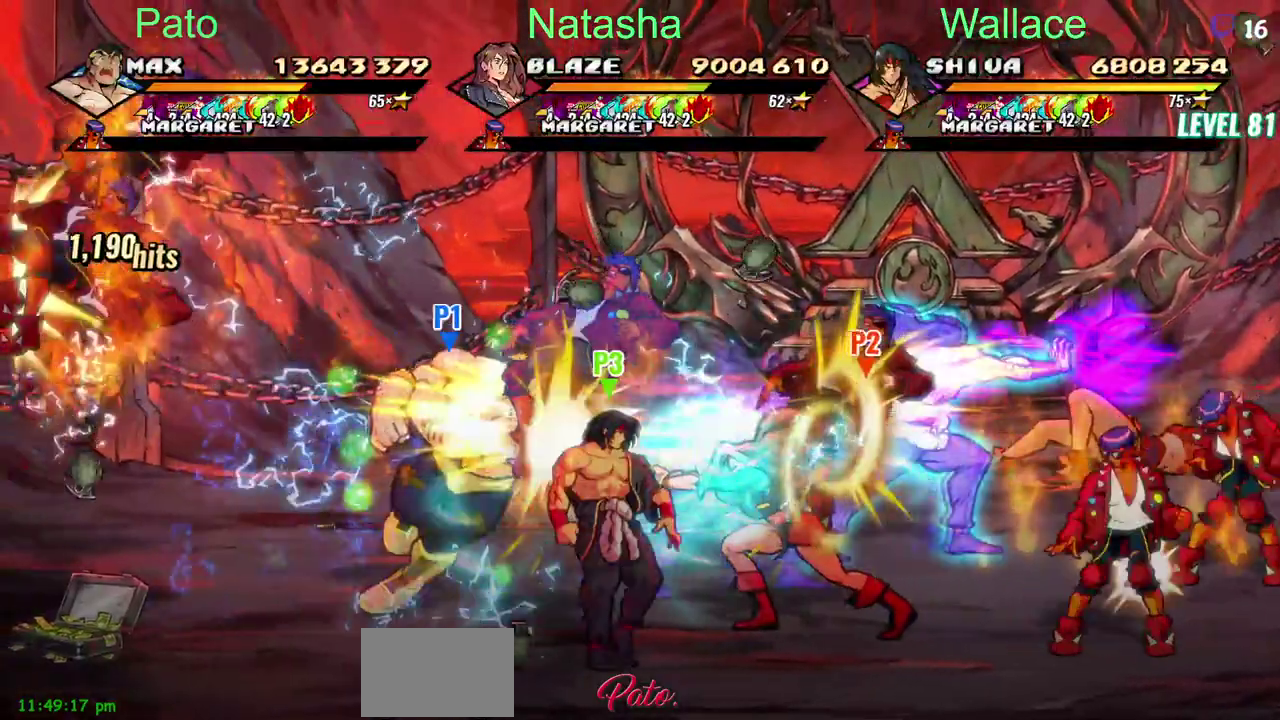
{"buttons": [], "left_stick": "center", "right_stick": "center", "events": []}
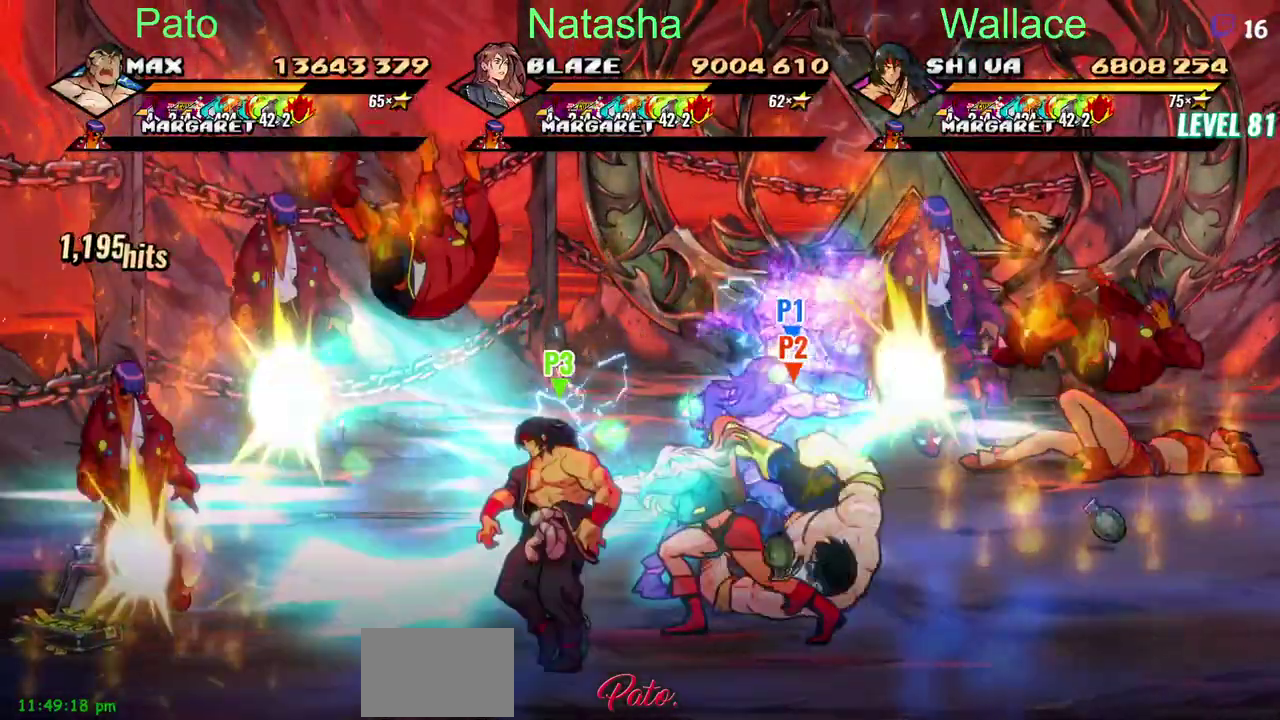
{"buttons": ["L2", "R2"], "left_stick": "center", "right_stick": "center", "events": [[467, "L2", "down"], [500, "R2", "down"]]}
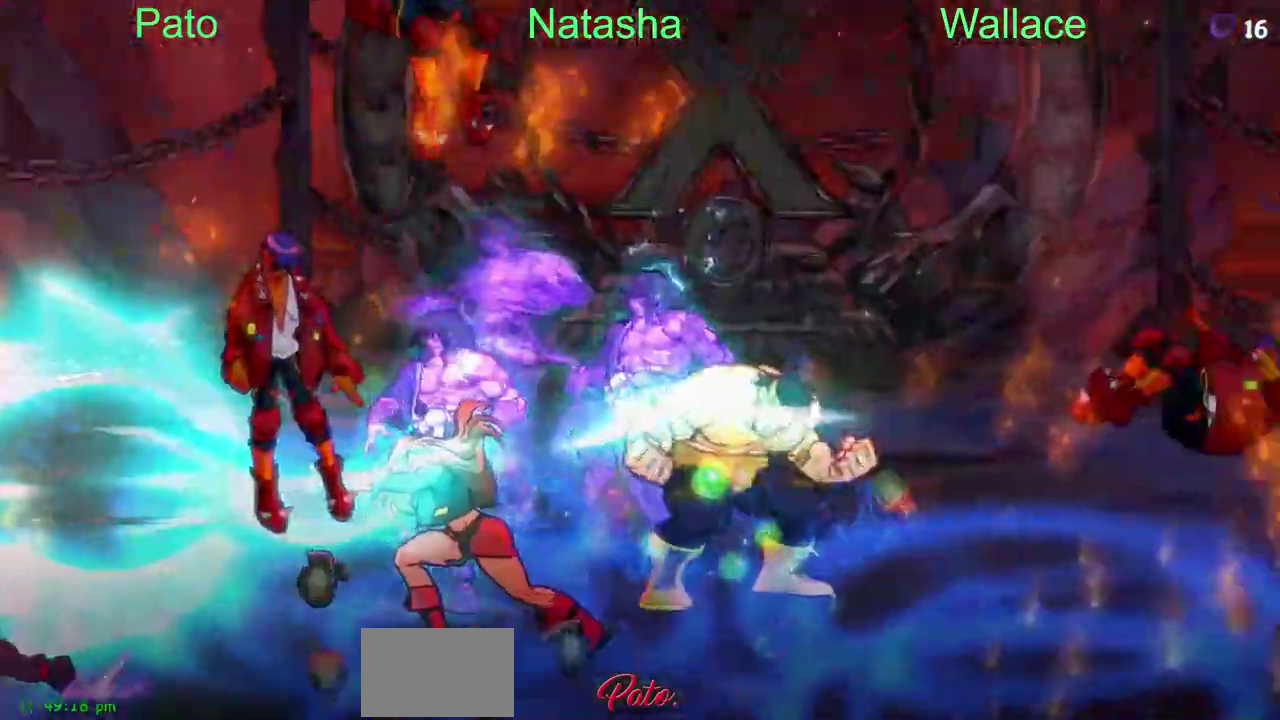
{"buttons": [], "left_stick": "center", "right_stick": "center", "events": [[33, "L2", "up"], [117, "R2", "up"], [183, "L2", "down"], [383, "L2", "up"]]}
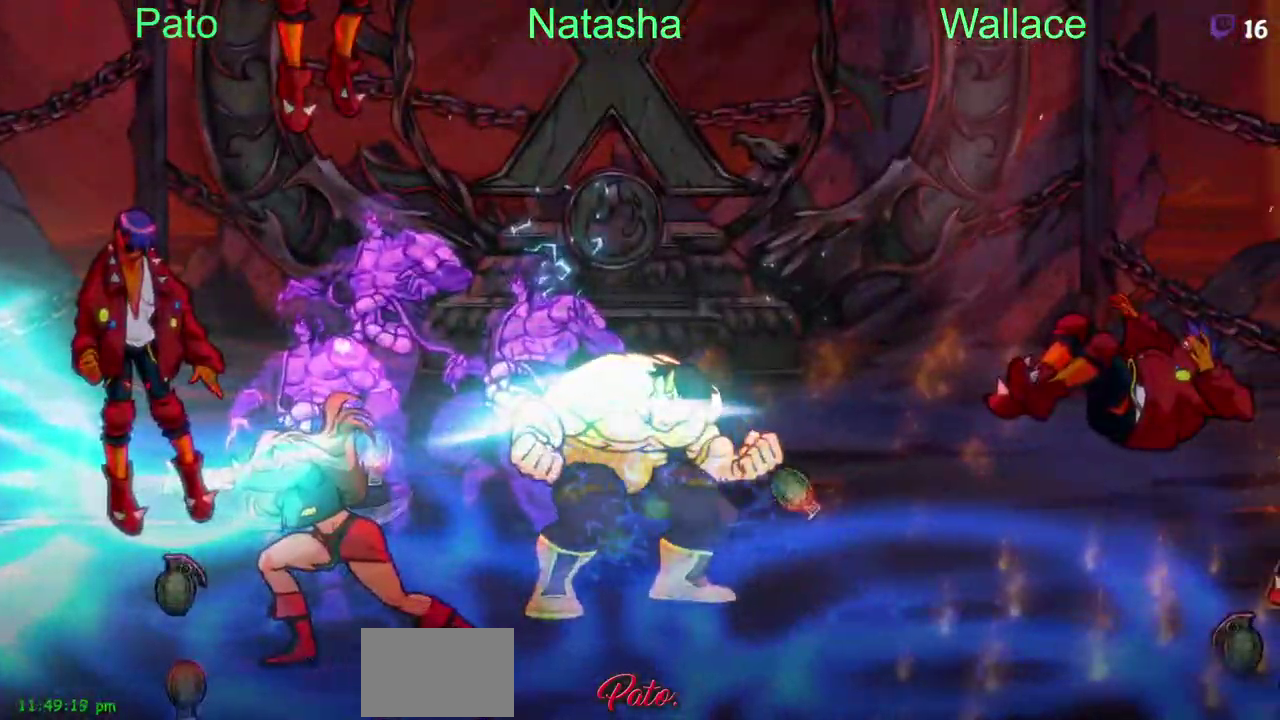
{"buttons": [], "left_stick": "center", "right_stick": "center", "events": []}
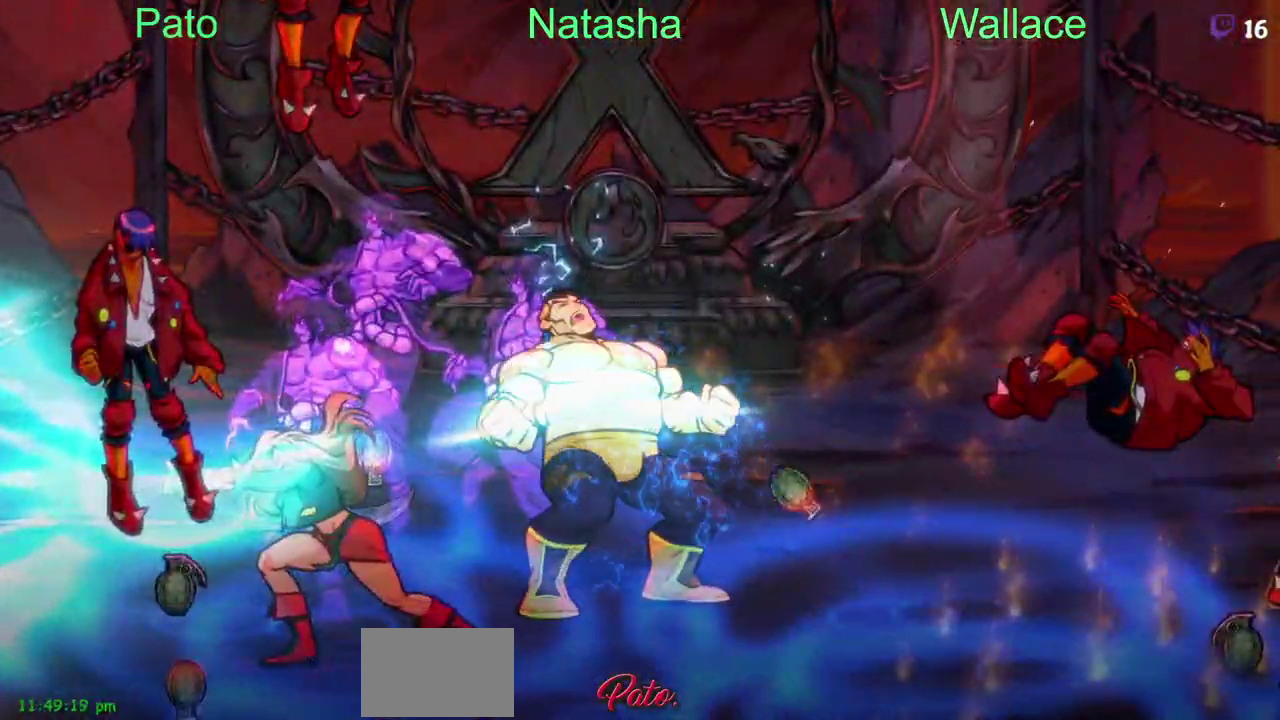
{"buttons": [], "left_stick": "center", "right_stick": "center", "events": [[300, "DPAD_LEFT", "down"], [417, "DPAD_LEFT", "up"]]}